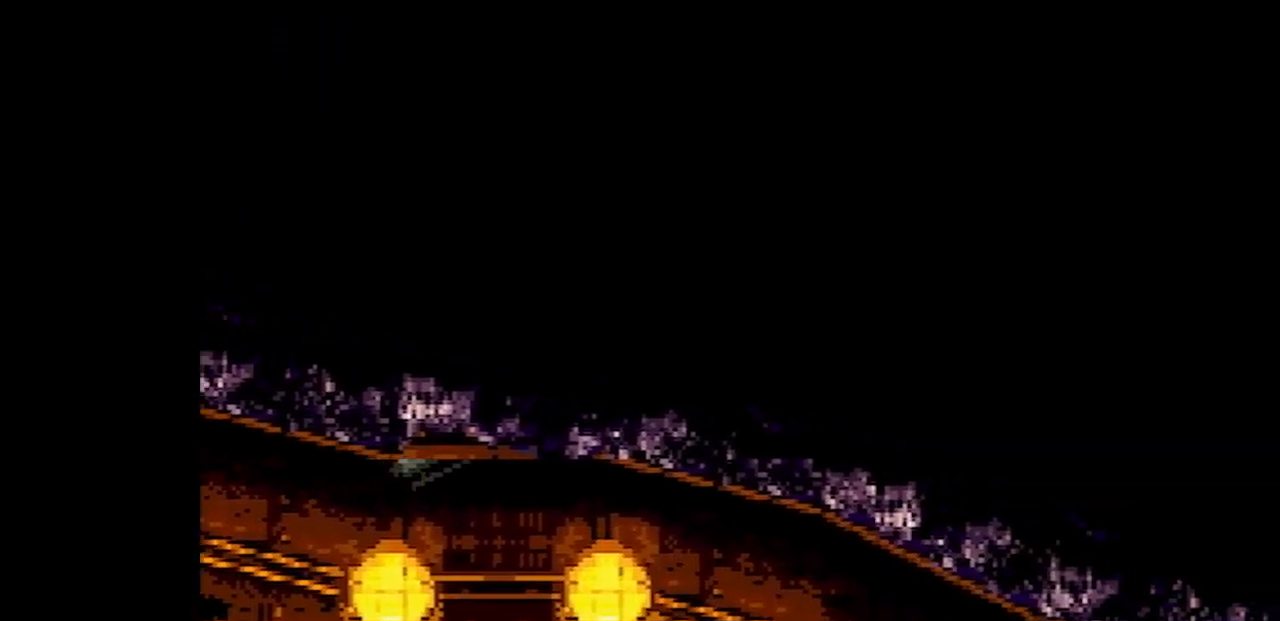
Gameplay with a controller (Nintendo layout); each line is a JSON object with the inputs held at the frame after it. "events" lists button and stick changes between this image and that frame as [ms after this image, input, new state], when the widget could be followed in between. Not read: L3 R3.
{"buttons": ["B", "Y"], "events": []}
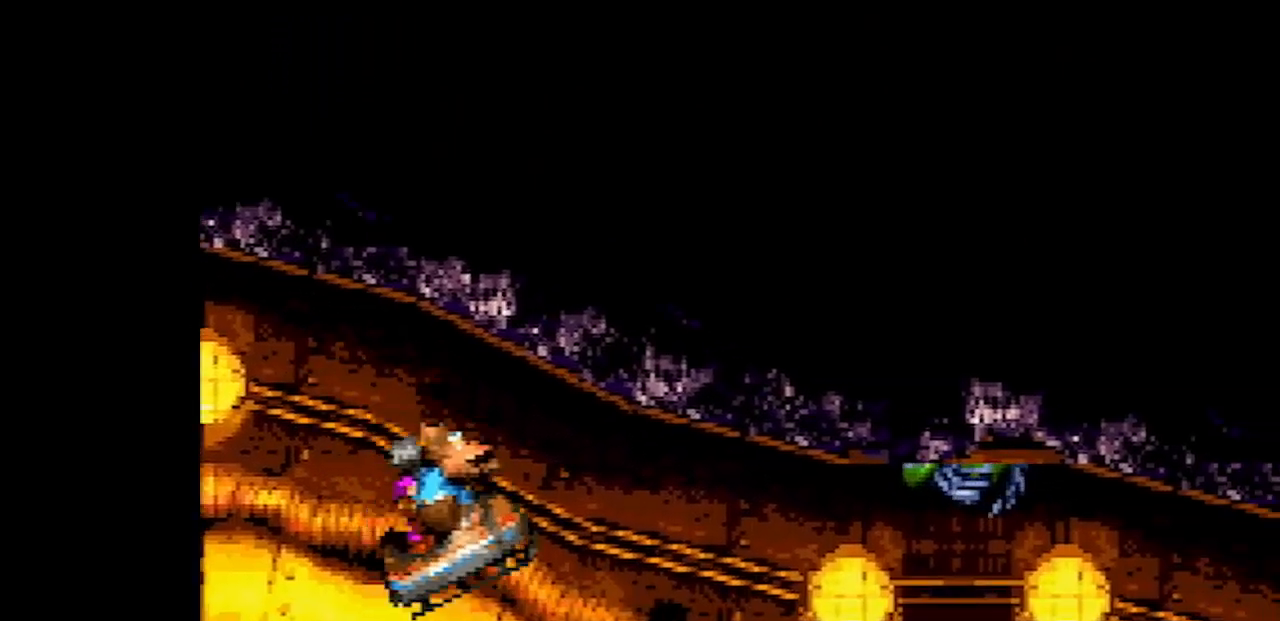
{"buttons": ["B", "Y"], "events": []}
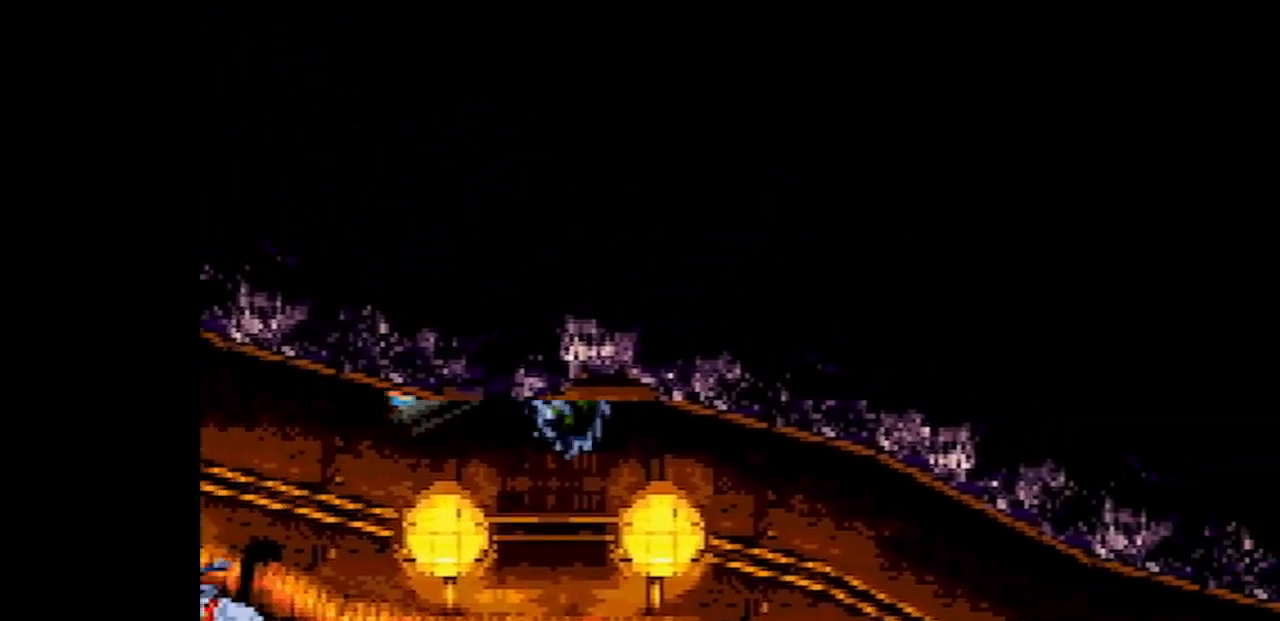
{"buttons": ["Y"], "events": [[133, "B", "up"]]}
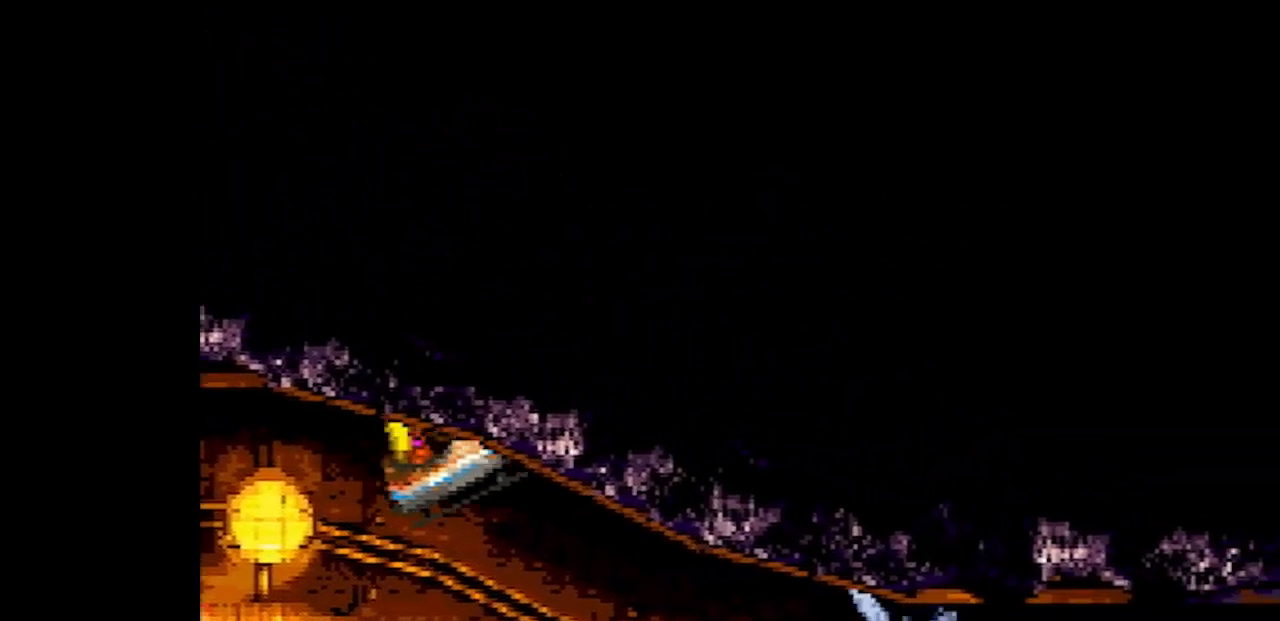
{"buttons": ["Y"], "events": [[383, "B", "down"], [450, "B", "up"]]}
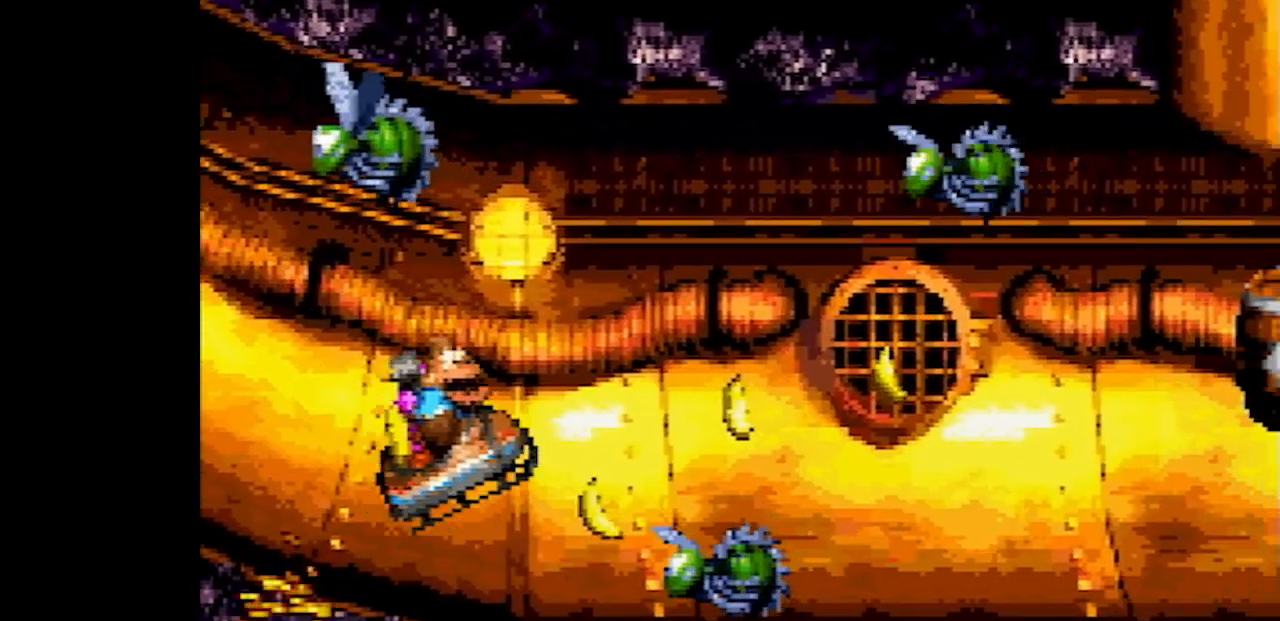
{"buttons": ["Y"], "events": []}
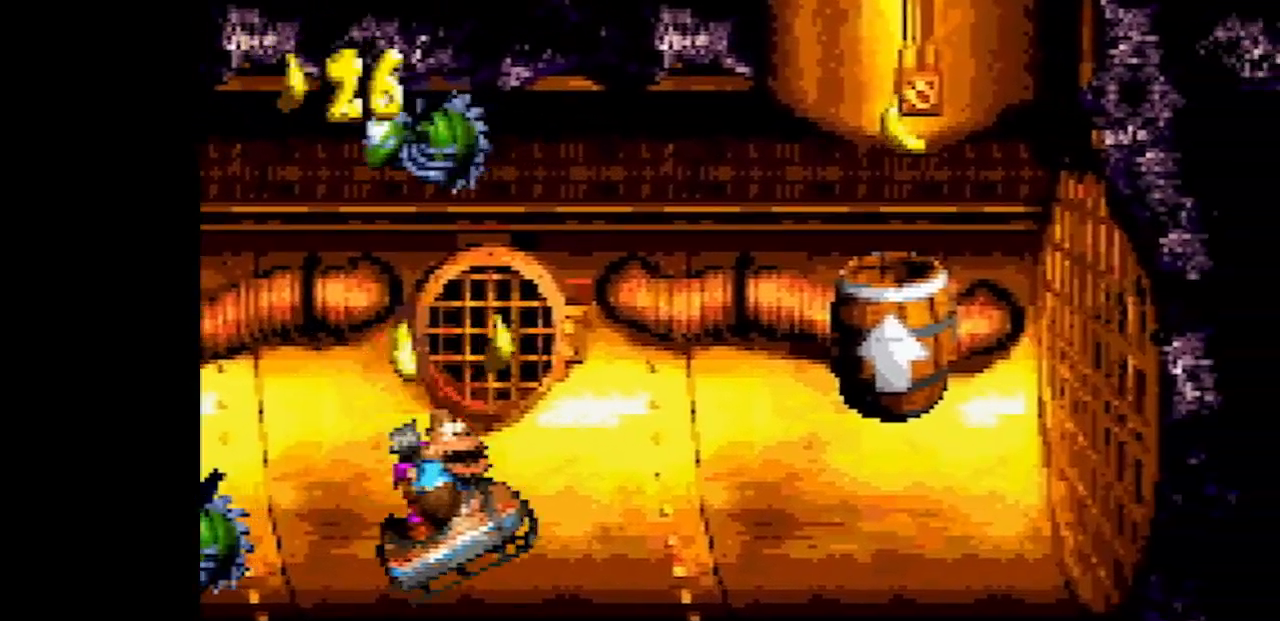
{"buttons": ["Y"], "events": [[33, "B", "down"], [100, "B", "up"]]}
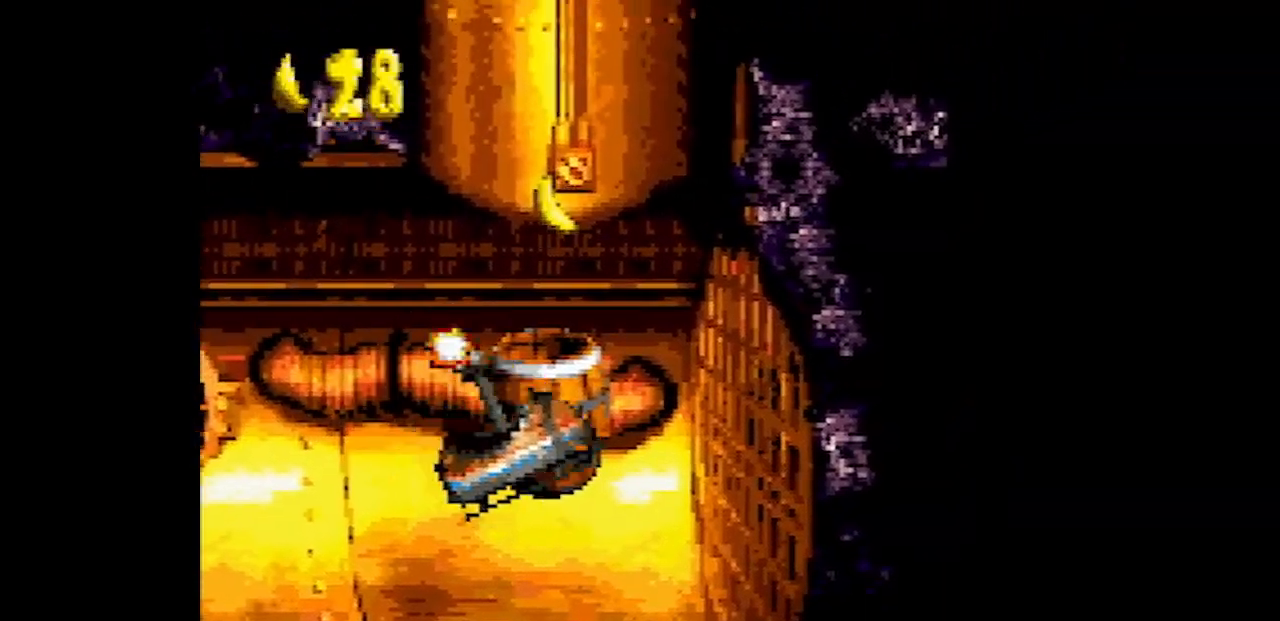
{"buttons": ["Y"], "events": []}
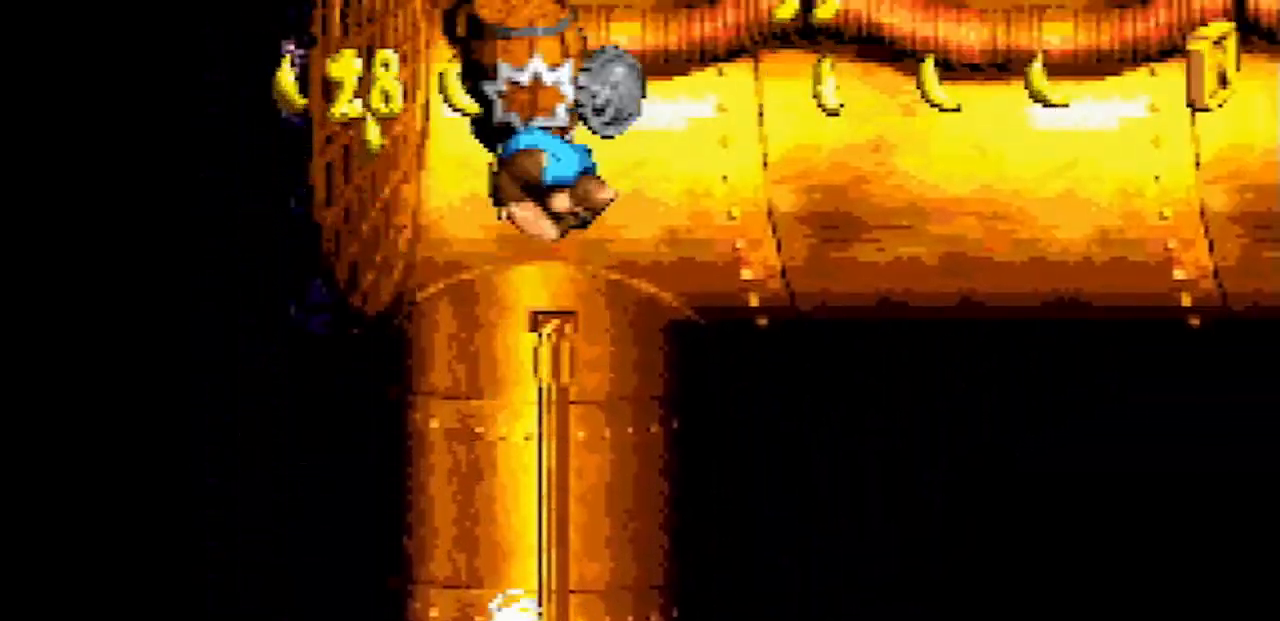
{"buttons": ["Y"], "events": []}
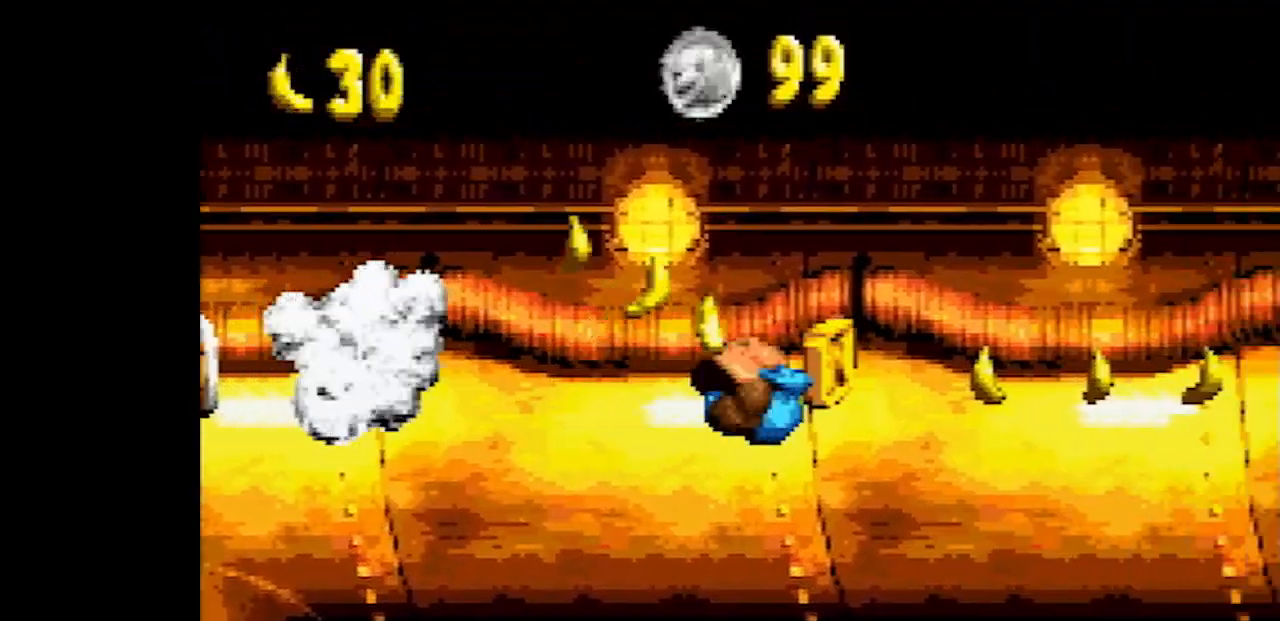
{"buttons": ["Y"], "events": []}
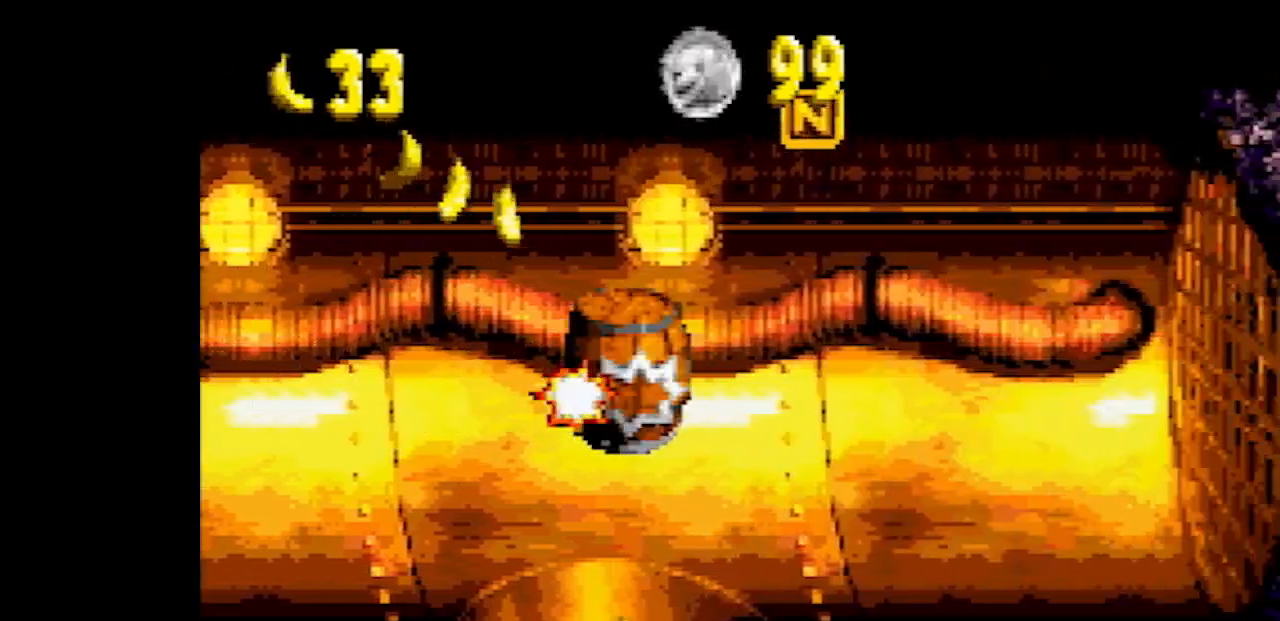
{"buttons": ["Y"], "events": []}
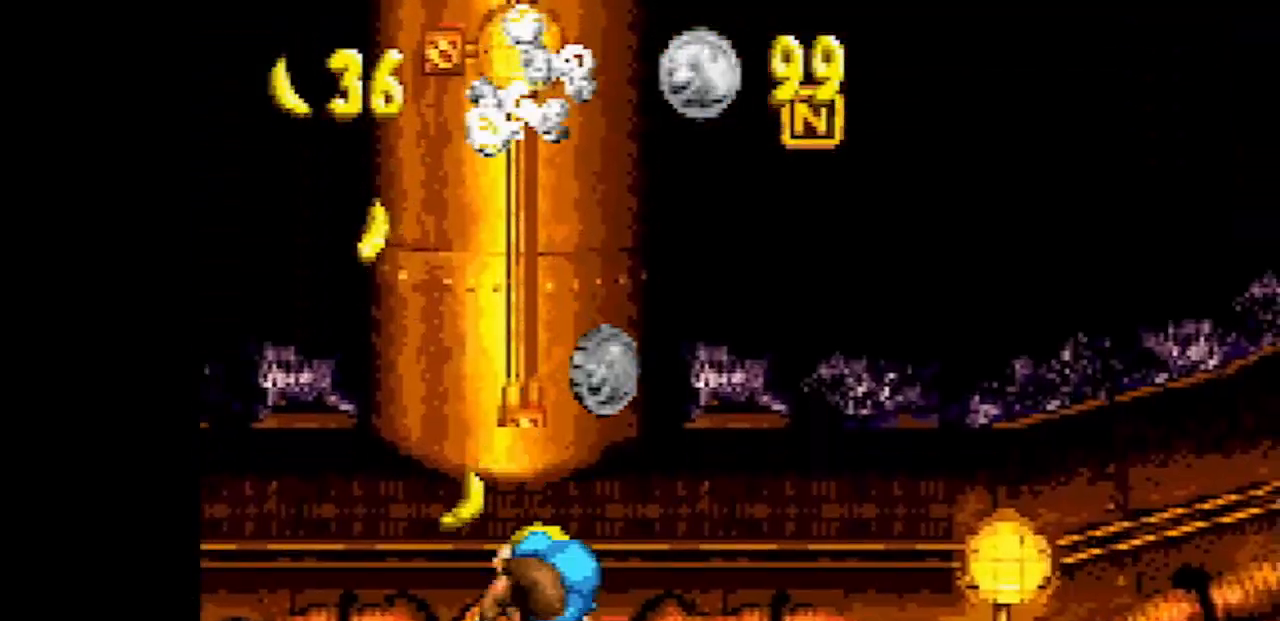
{"buttons": ["Y", "DPAD_LEFT"], "events": [[317, "DPAD_LEFT", "down"], [400, "Y", "up"], [467, "Y", "down"]]}
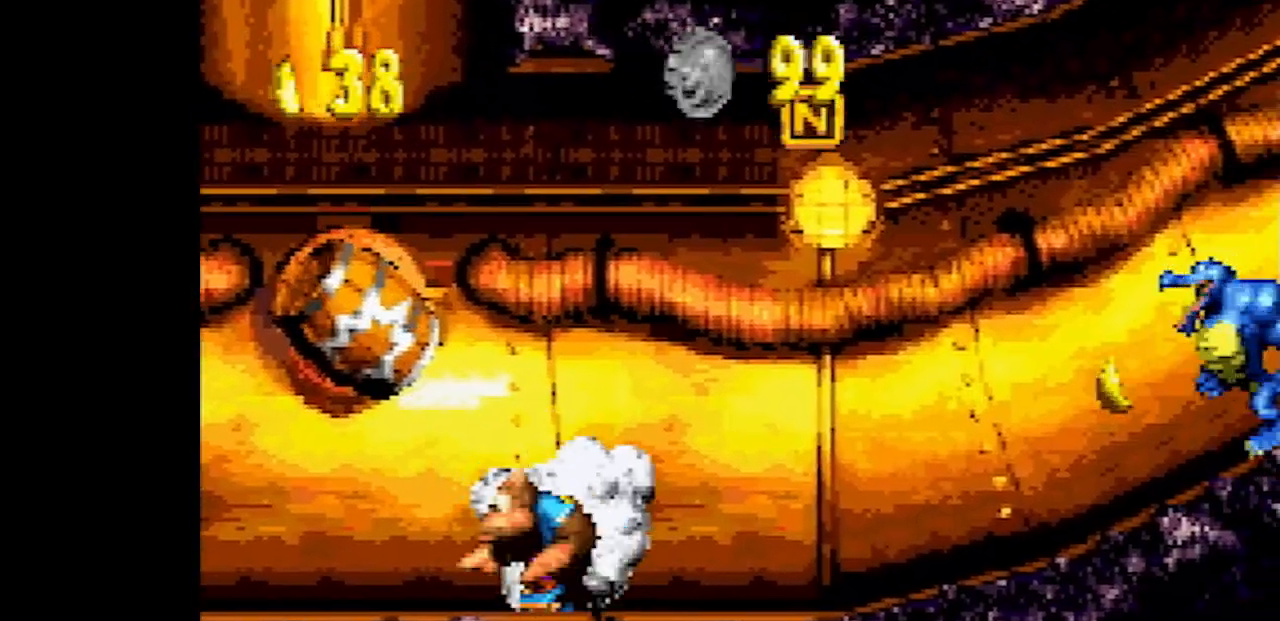
{"buttons": ["Y", "DPAD_LEFT"], "events": []}
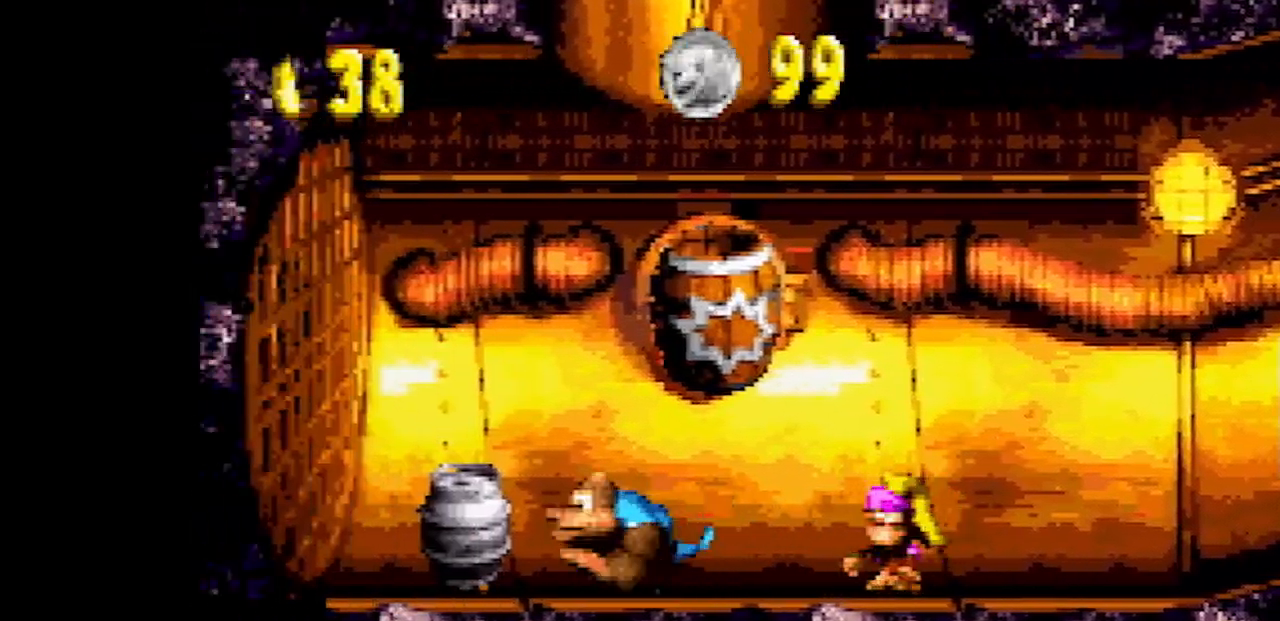
{"buttons": ["Y", "DPAD_RIGHT"], "events": [[267, "DPAD_LEFT", "up"], [267, "DPAD_RIGHT", "down"]]}
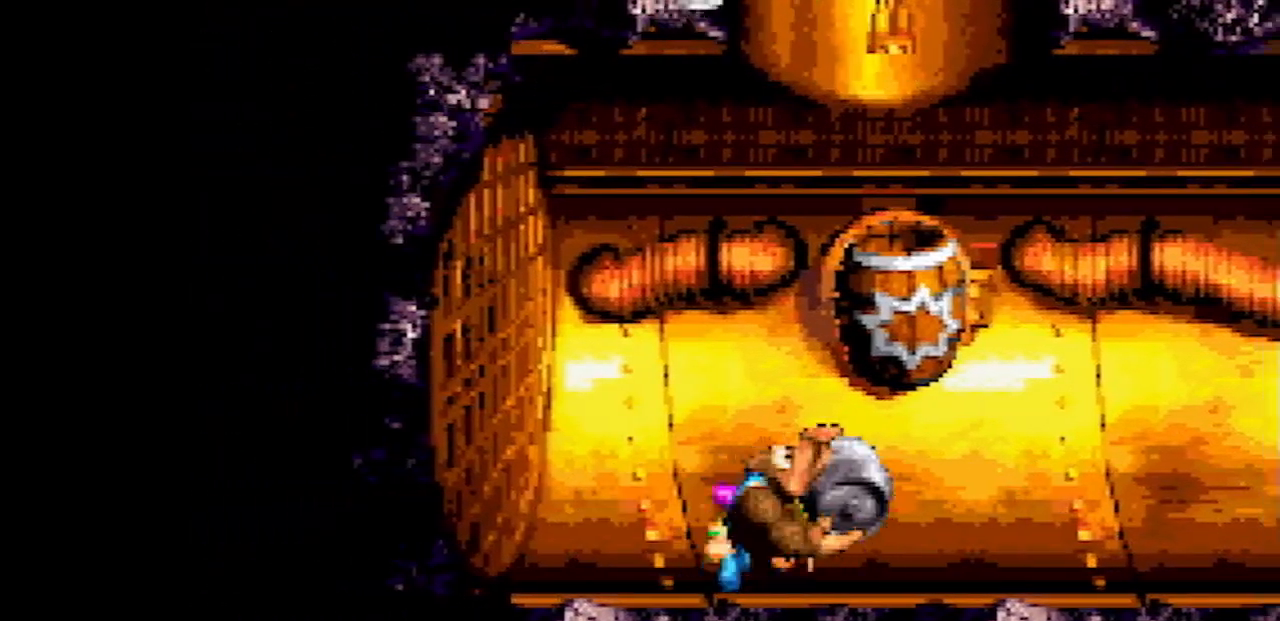
{"buttons": ["Y"], "events": [[133, "B", "down"], [133, "DPAD_RIGHT", "up"], [133, "DPAD_UP", "down"], [167, "DPAD_LEFT", "down"], [167, "DPAD_UP", "up"], [233, "B", "up"], [300, "DPAD_LEFT", "up"]]}
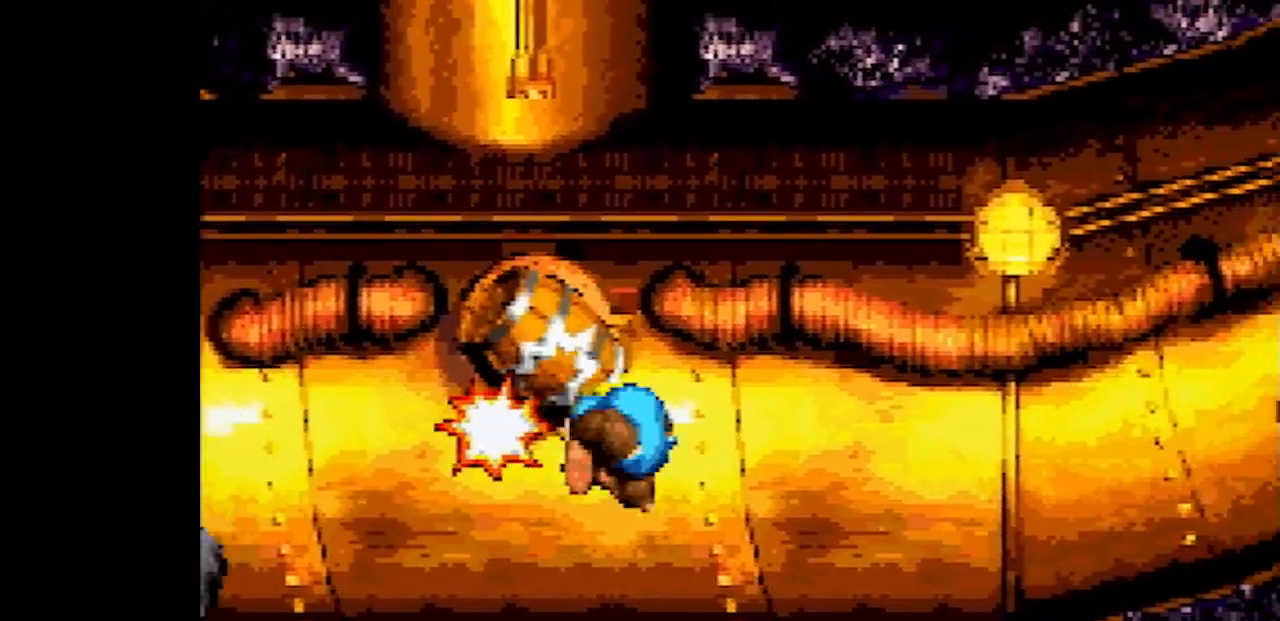
{"buttons": ["Y"], "events": [[167, "B", "down"], [350, "B", "up"]]}
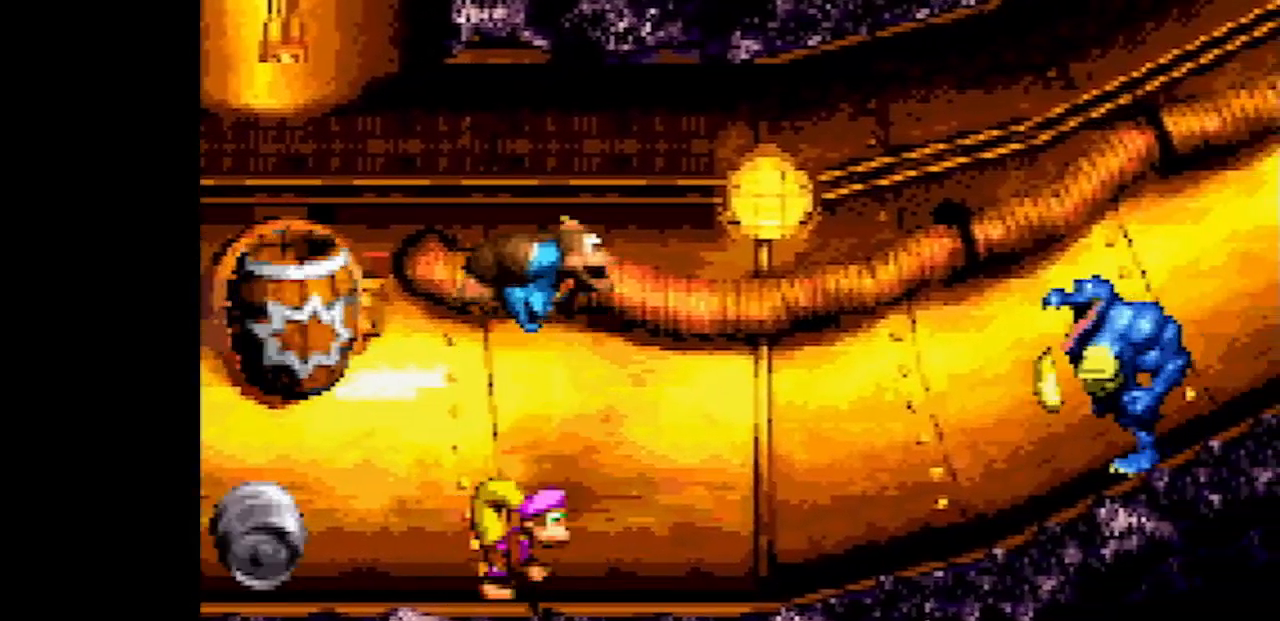
{"buttons": ["Y"], "events": []}
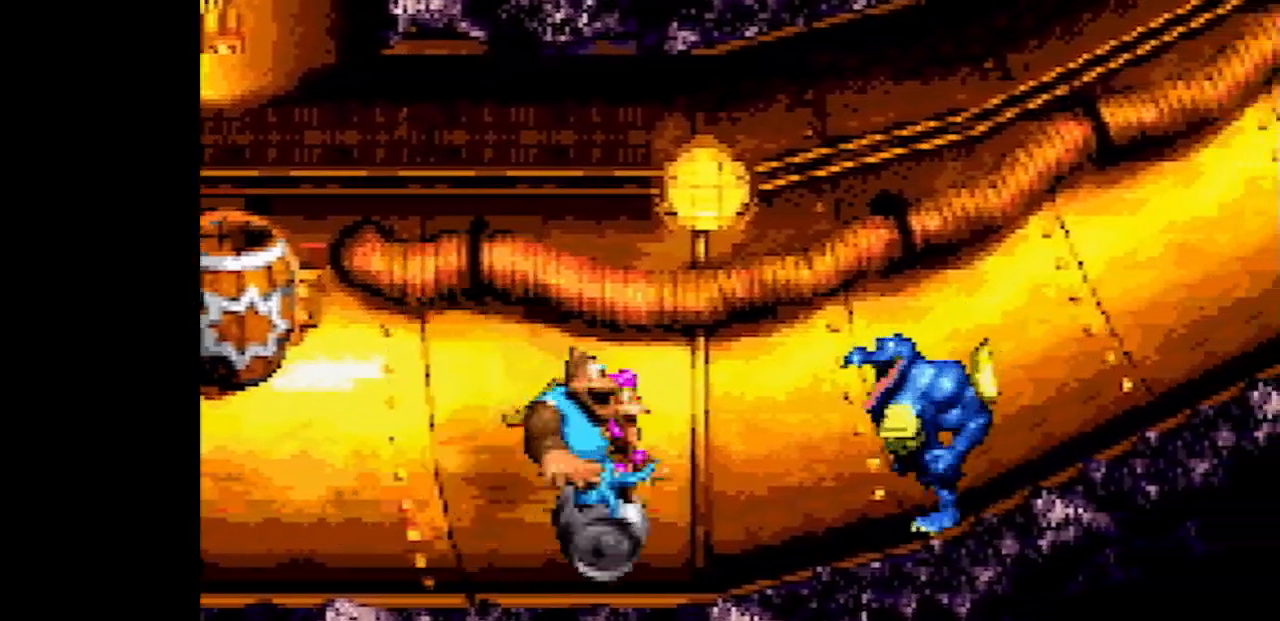
{"buttons": ["Y"], "events": []}
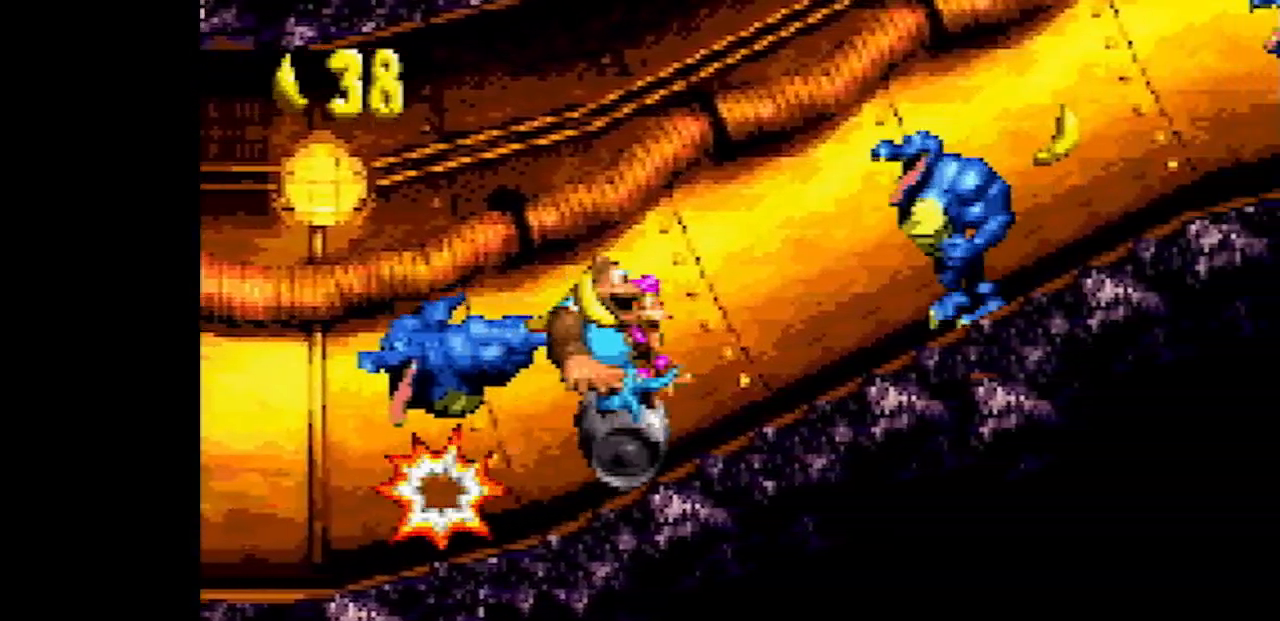
{"buttons": ["Y"], "events": []}
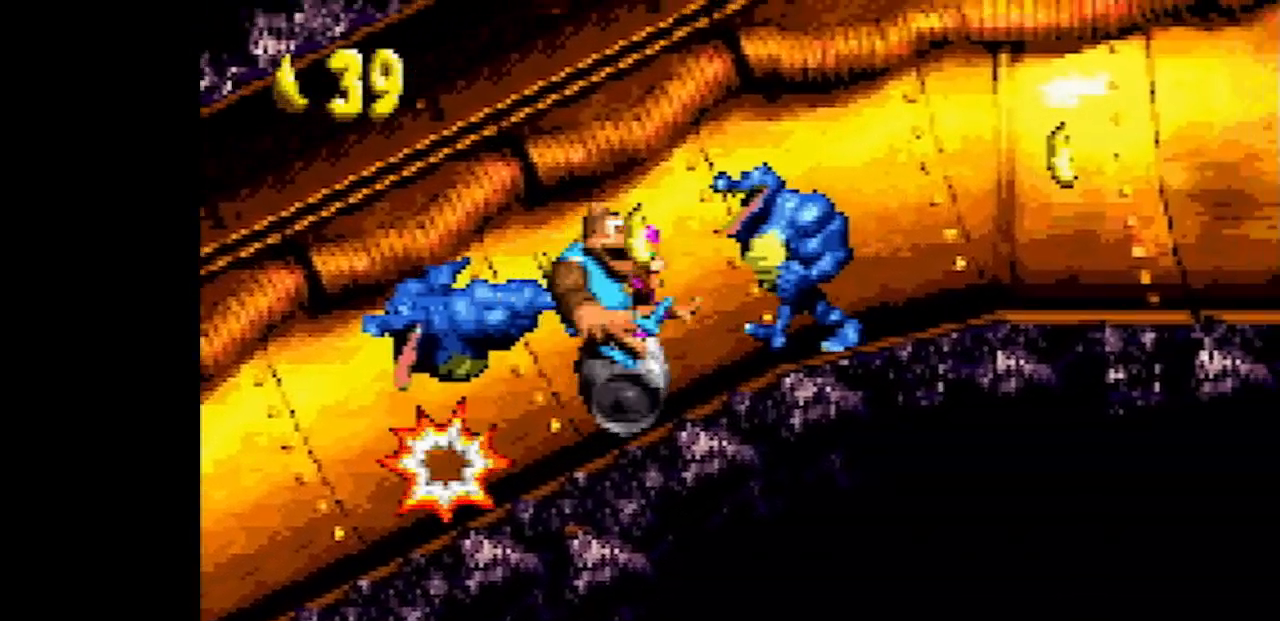
{"buttons": ["Y"], "events": []}
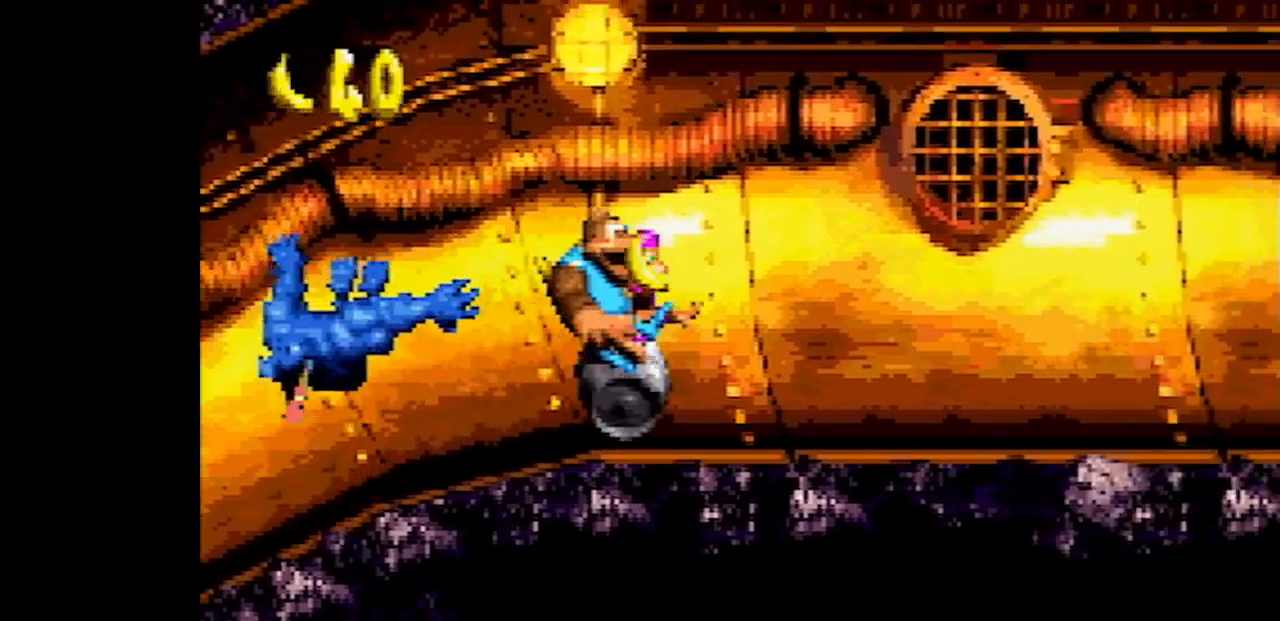
{"buttons": ["Y"], "events": []}
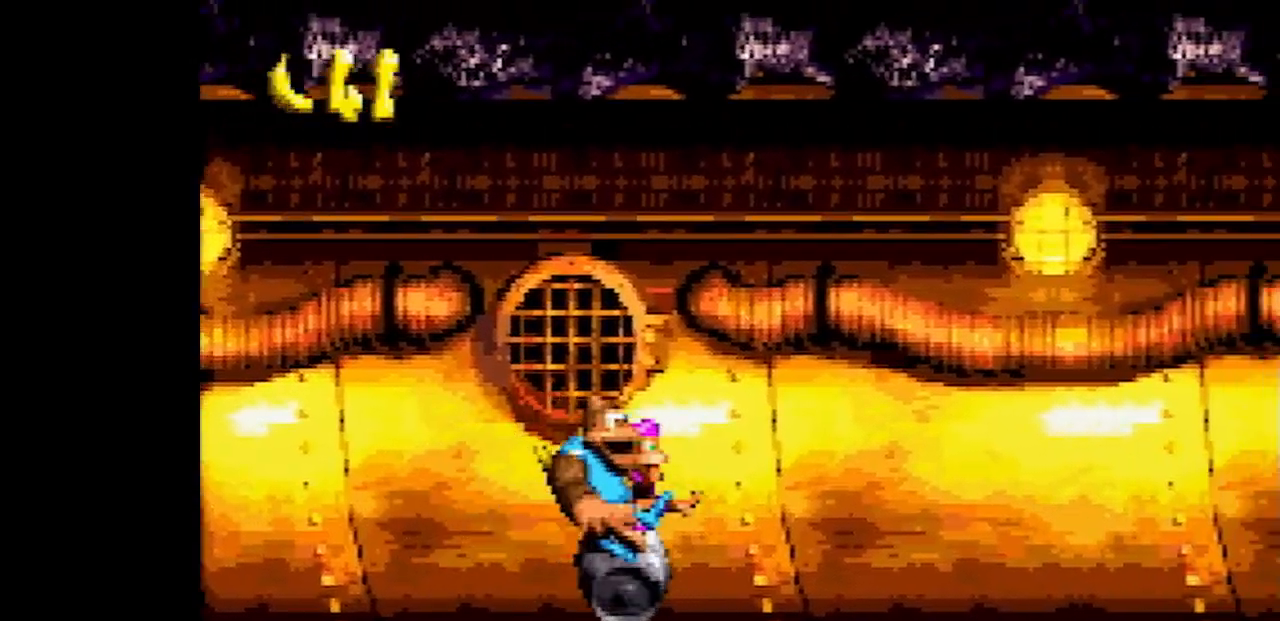
{"buttons": ["Y"], "events": []}
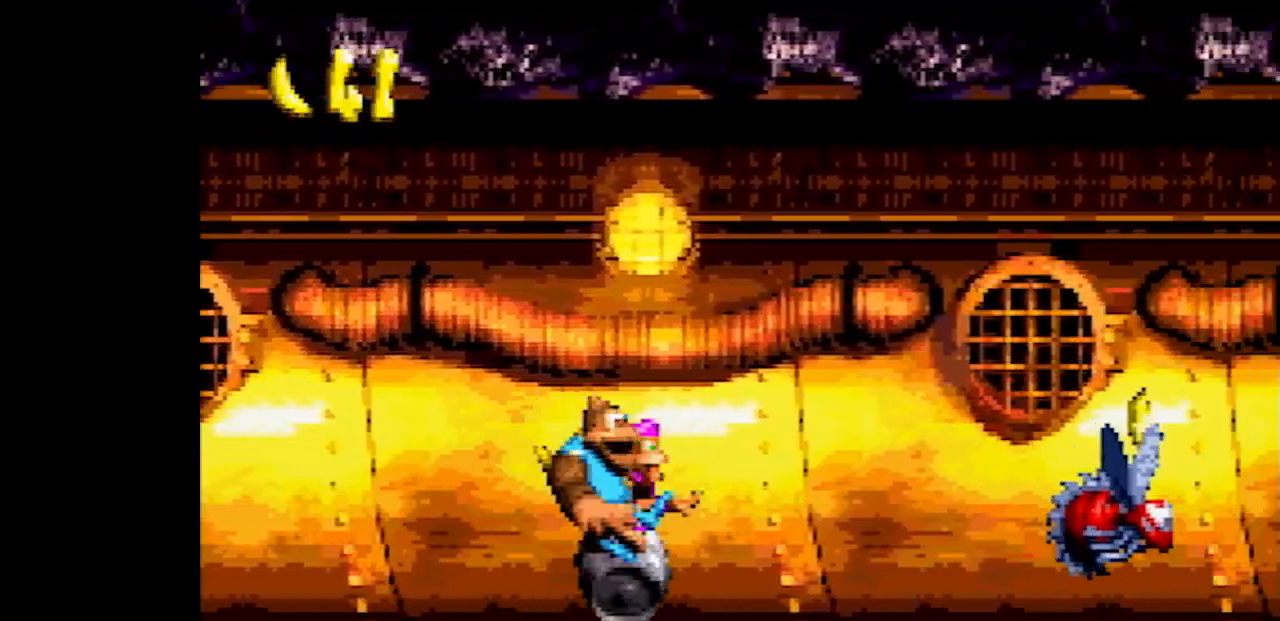
{"buttons": ["Y"], "events": []}
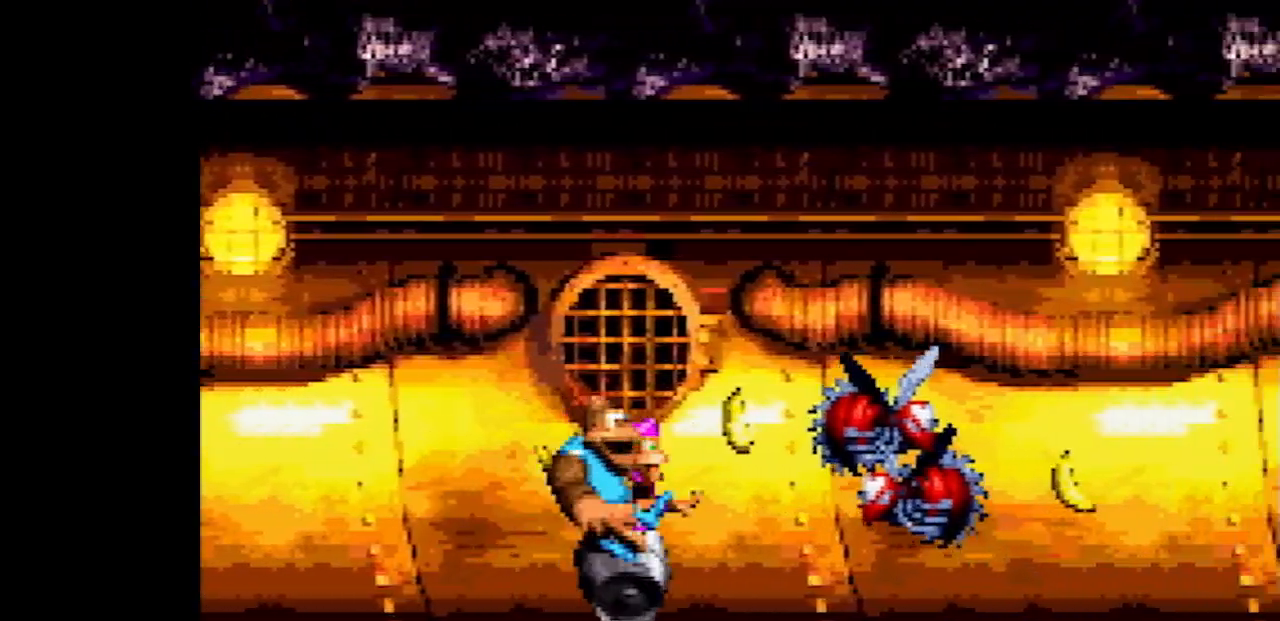
{"buttons": ["Y"], "events": []}
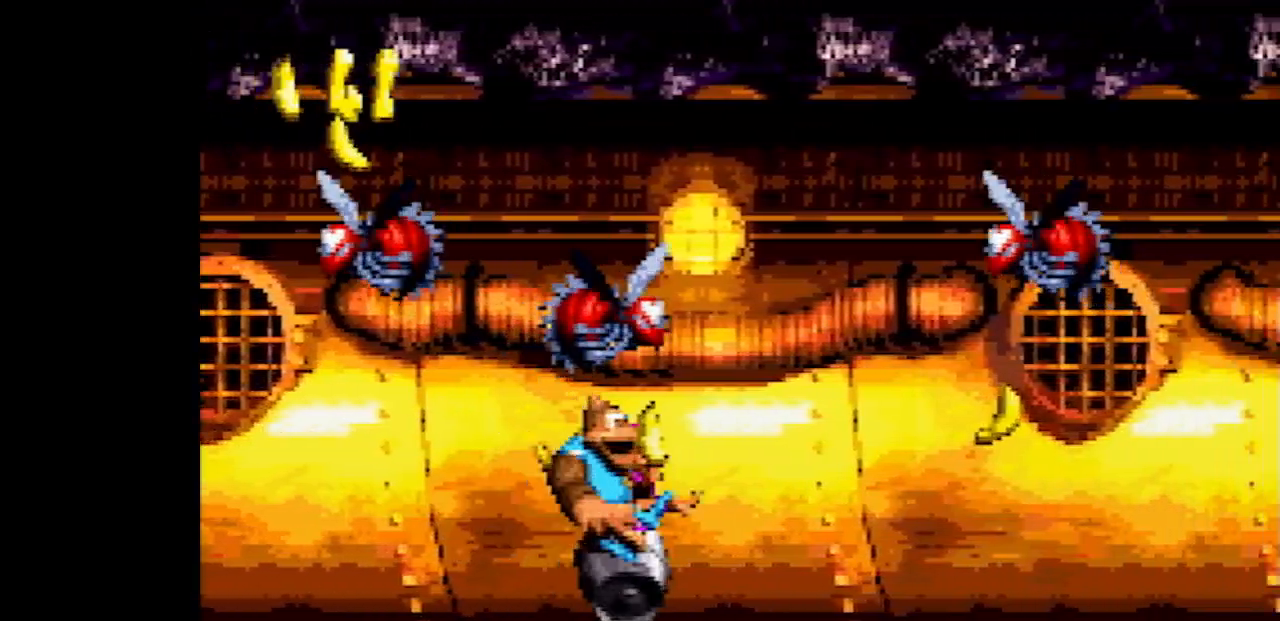
{"buttons": ["Y"], "events": []}
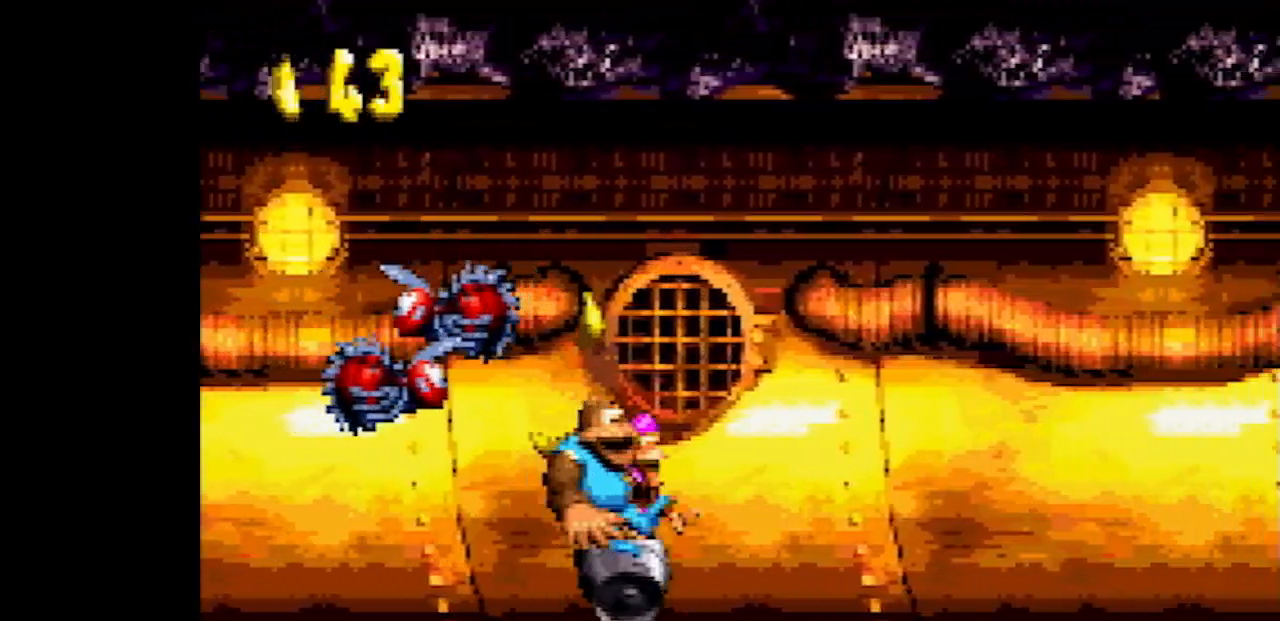
{"buttons": ["Y"], "events": []}
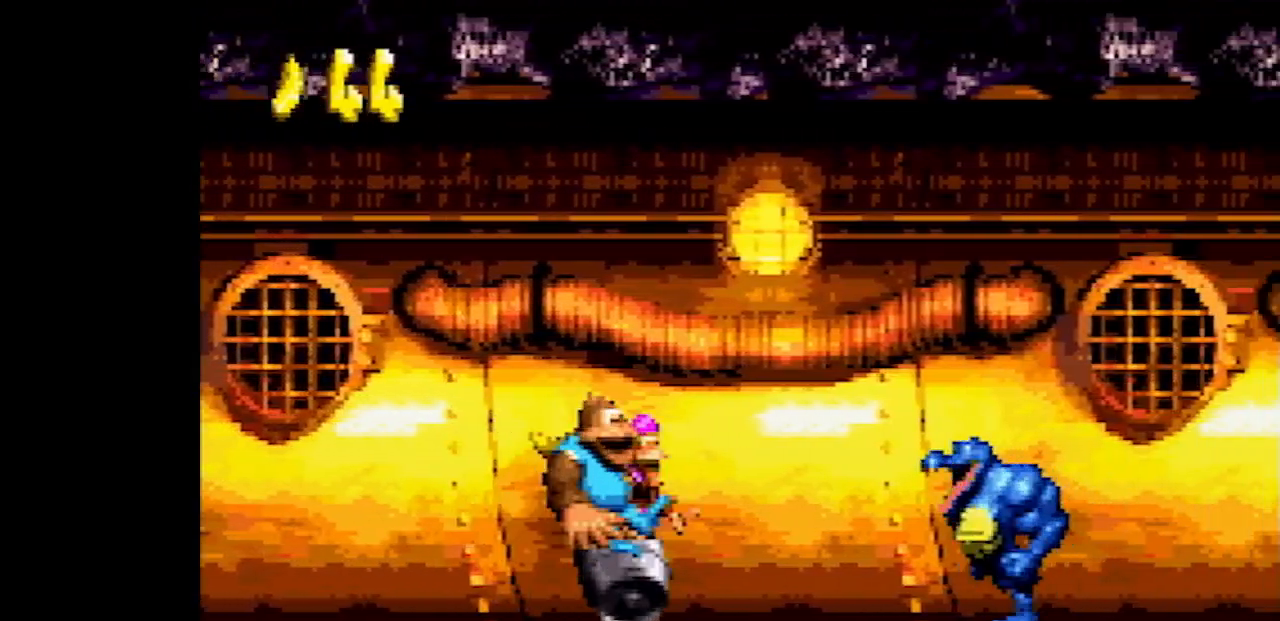
{"buttons": ["Y"], "events": []}
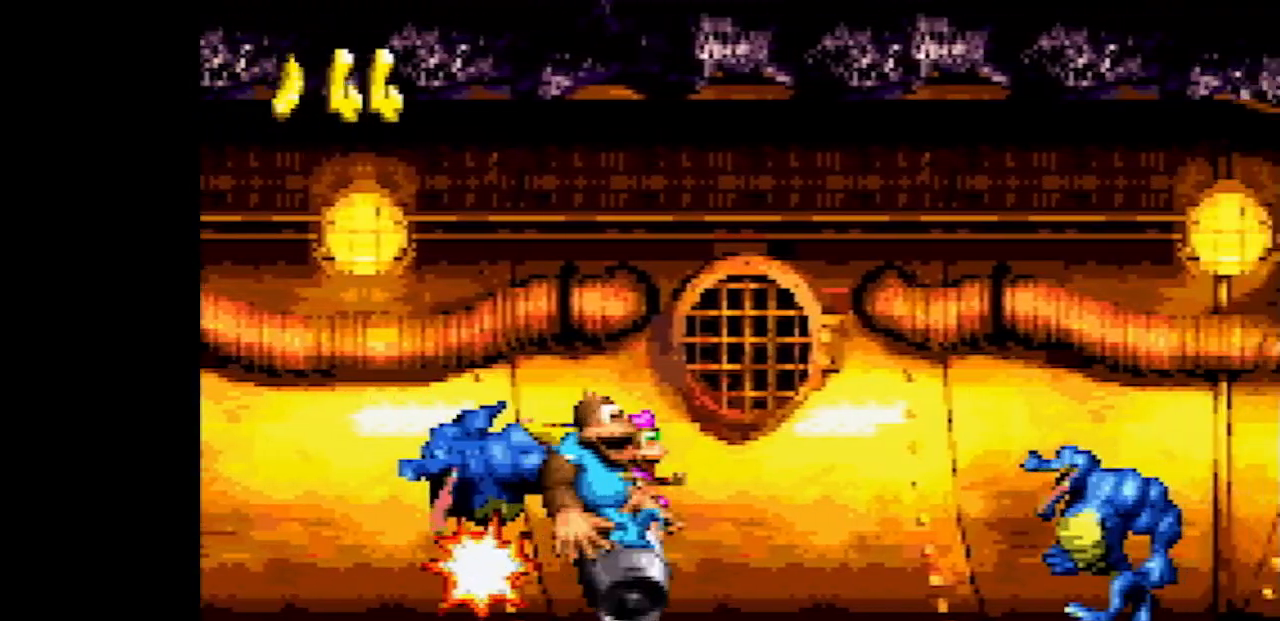
{"buttons": ["Y"], "events": []}